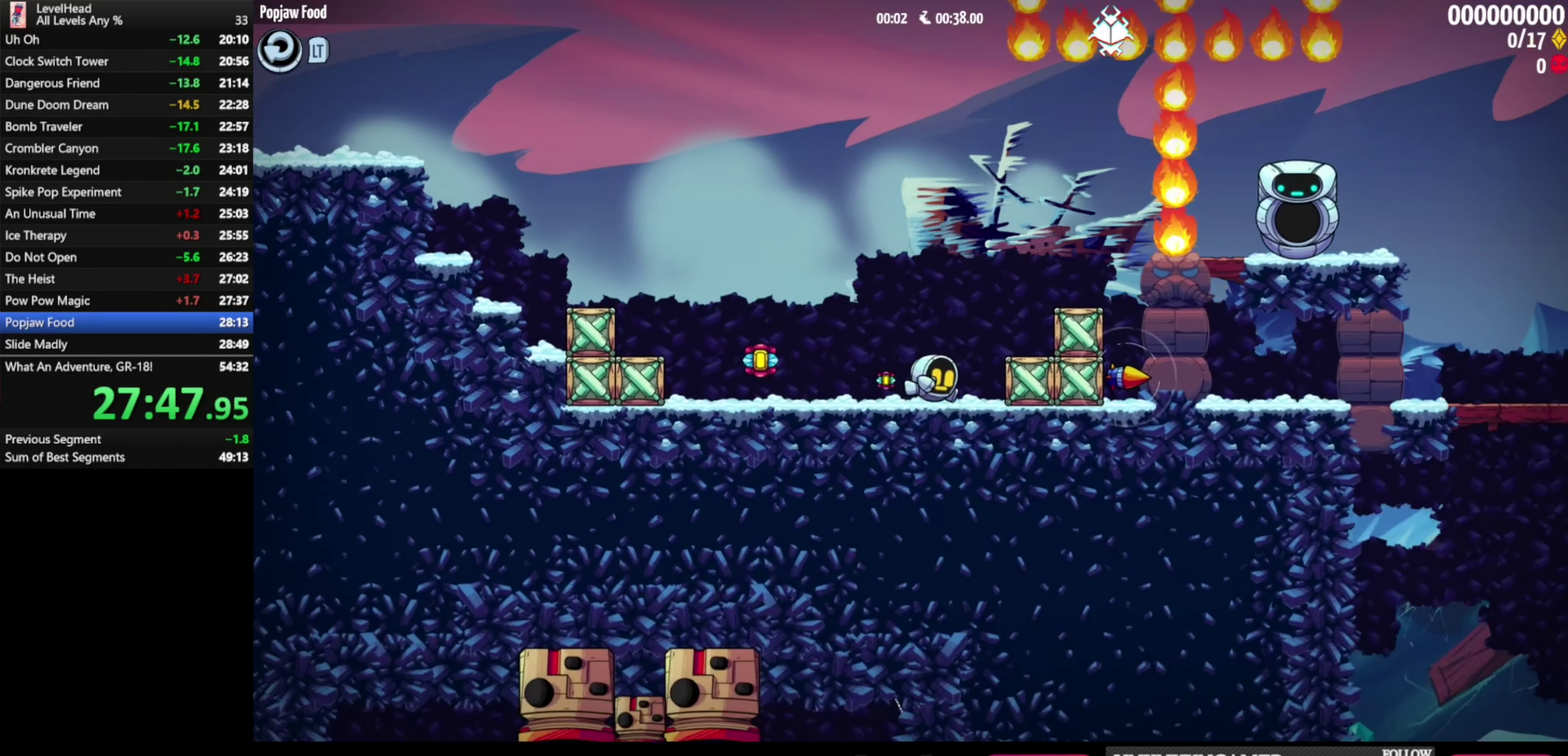
Gameplay with a controller (Xbox layout); each line is a JSON object with the inputs held at the frame after it. "events" lists button and stick changes between this image and that frame as [ms after this image, input, new state], when the widget could be followed in between. Not read: R3 right_stick.
{"buttons": ["A", "X"], "left_stick": "left"}
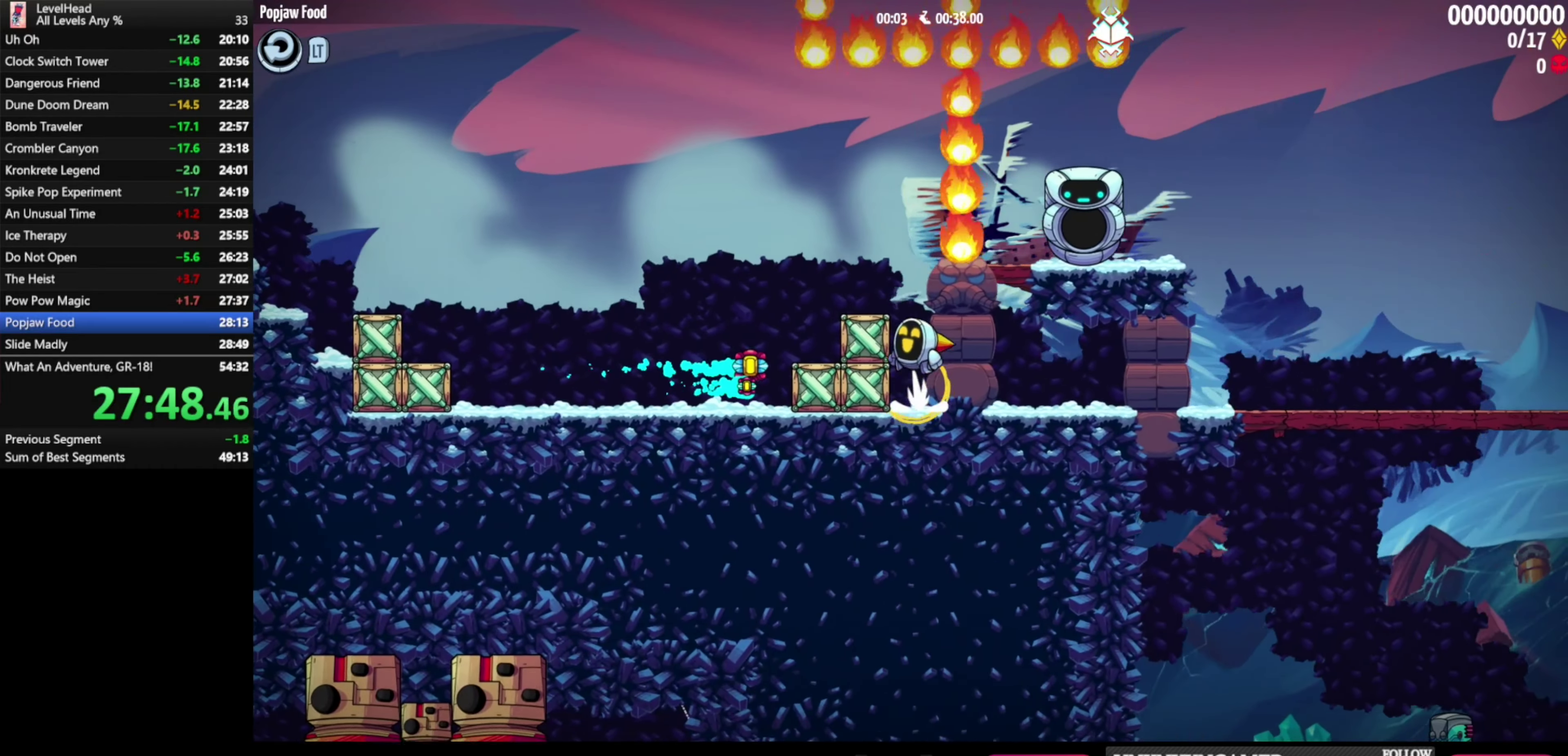
{"buttons": [], "left_stick": "center", "events": [[17, "X", "up"], [133, "left_stick", "down-left"], [250, "X", "down"], [367, "X", "up"], [417, "A", "up"], [500, "left_stick", "center"]]}
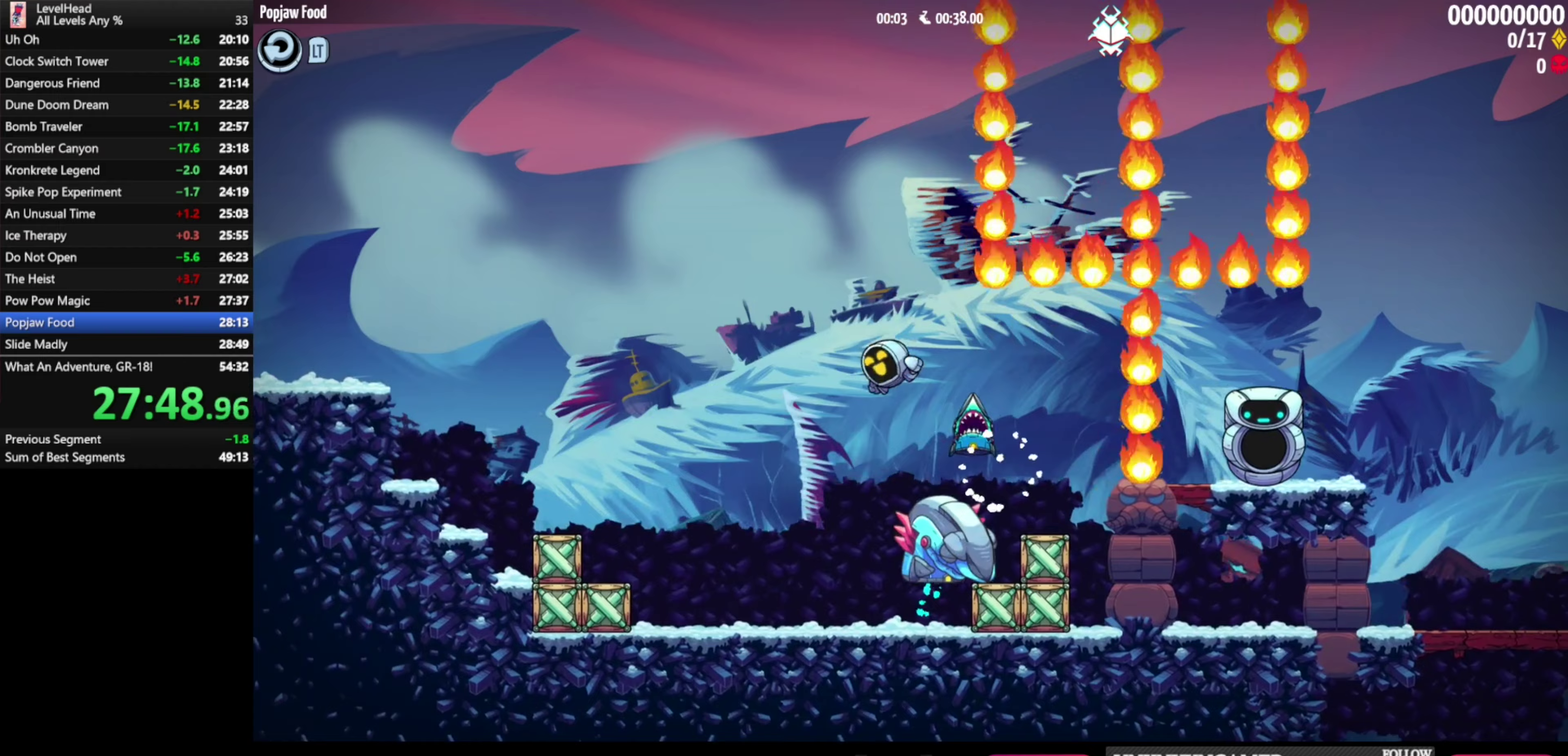
{"buttons": ["A"], "left_stick": "center", "events": [[450, "A", "down"]]}
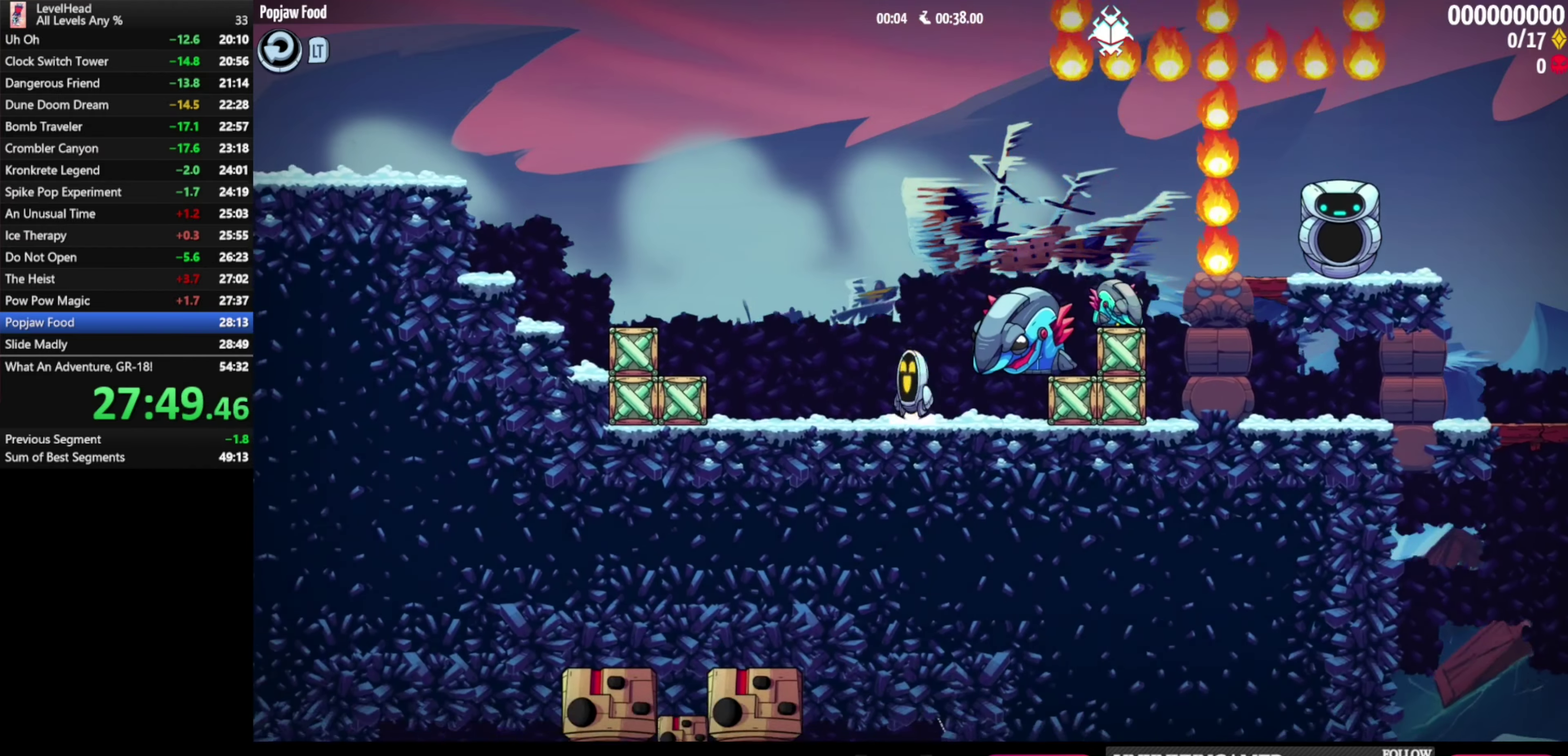
{"buttons": [], "left_stick": "center", "events": [[17, "left_stick", "right"], [117, "A", "up"], [267, "A", "down"], [350, "A", "up"], [483, "left_stick", "center"]]}
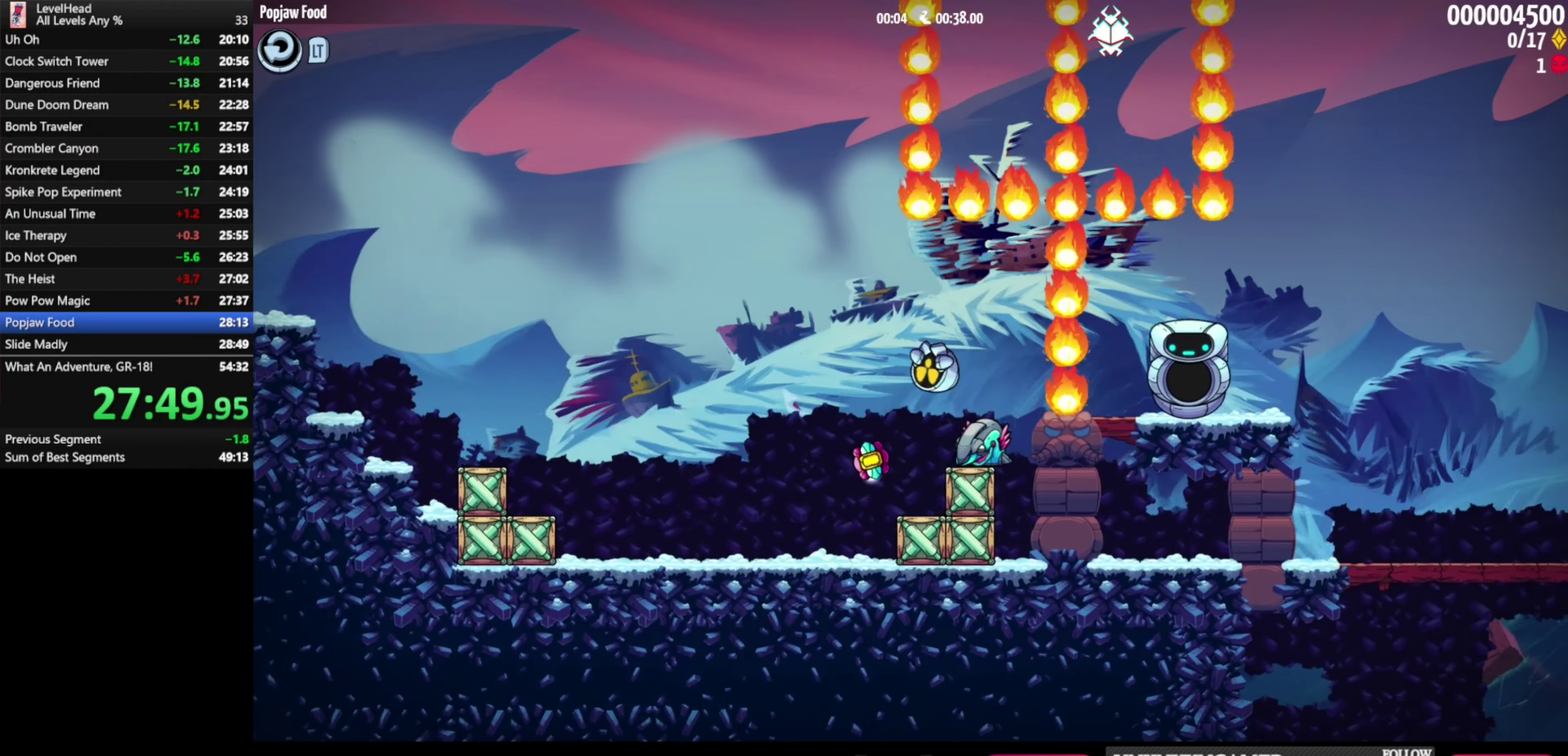
{"buttons": [], "left_stick": "right", "events": [[200, "A", "down"], [200, "left_stick", "right"], [267, "A", "up"]]}
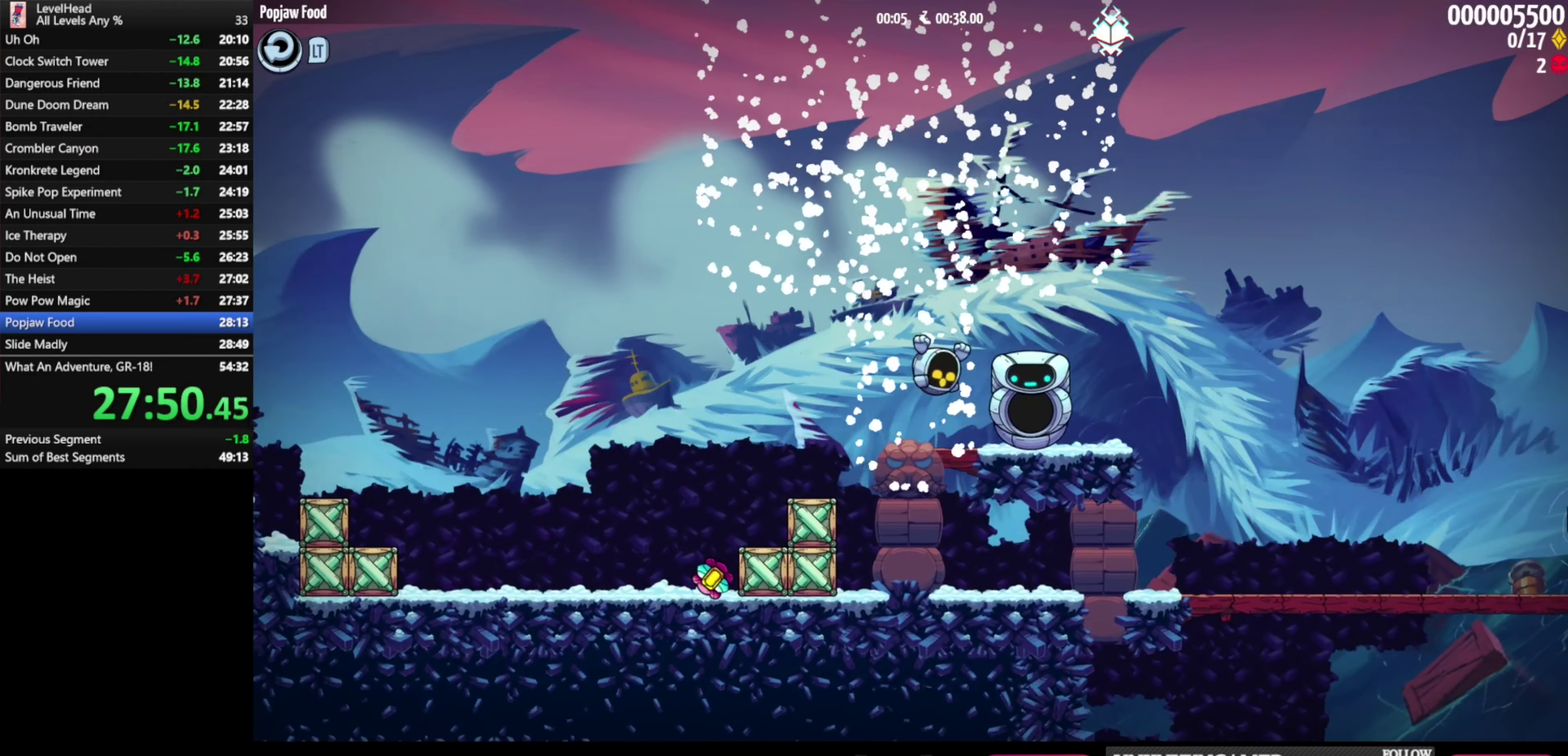
{"buttons": ["A"], "left_stick": "right", "events": [[383, "A", "down"]]}
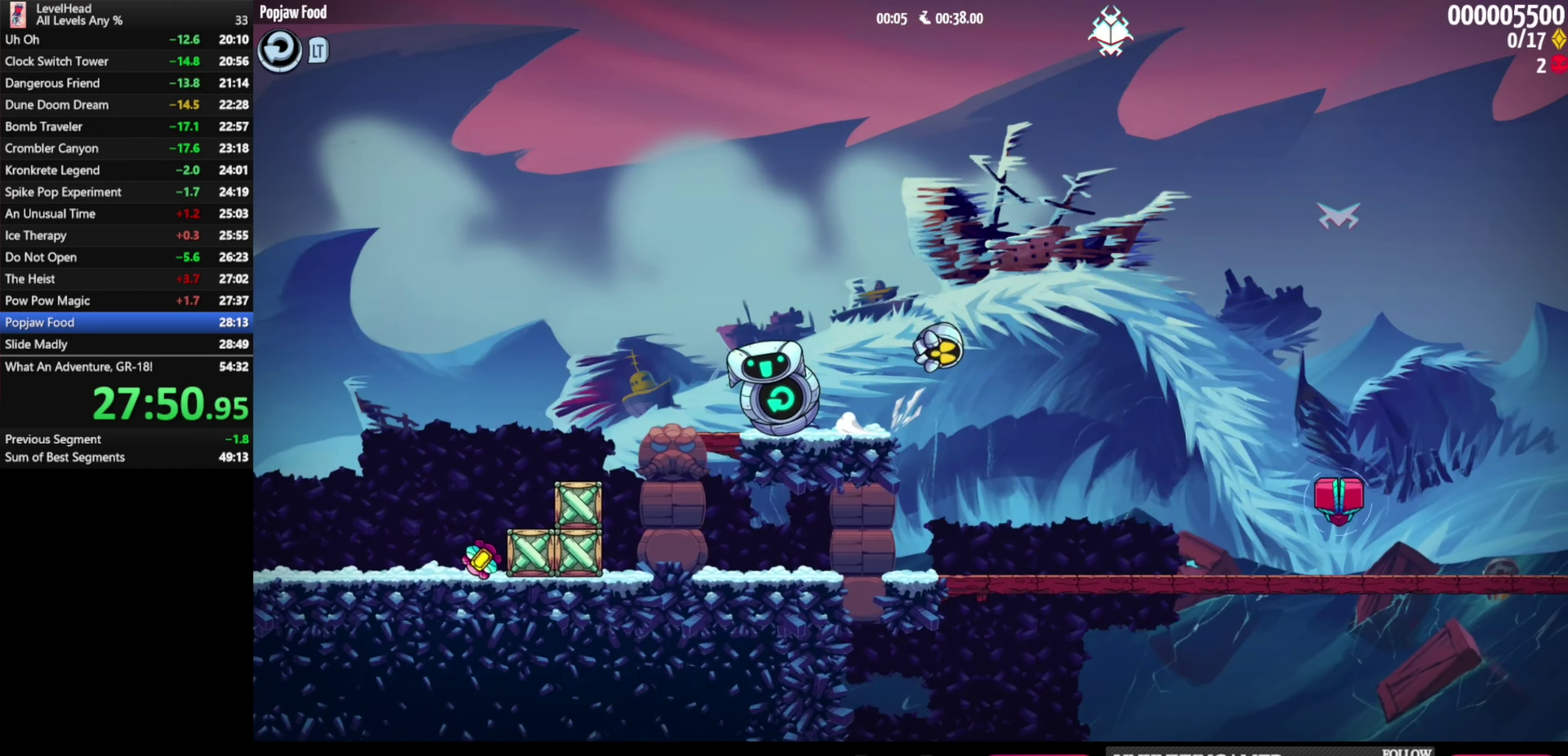
{"buttons": [], "left_stick": "right", "events": [[233, "A", "up"]]}
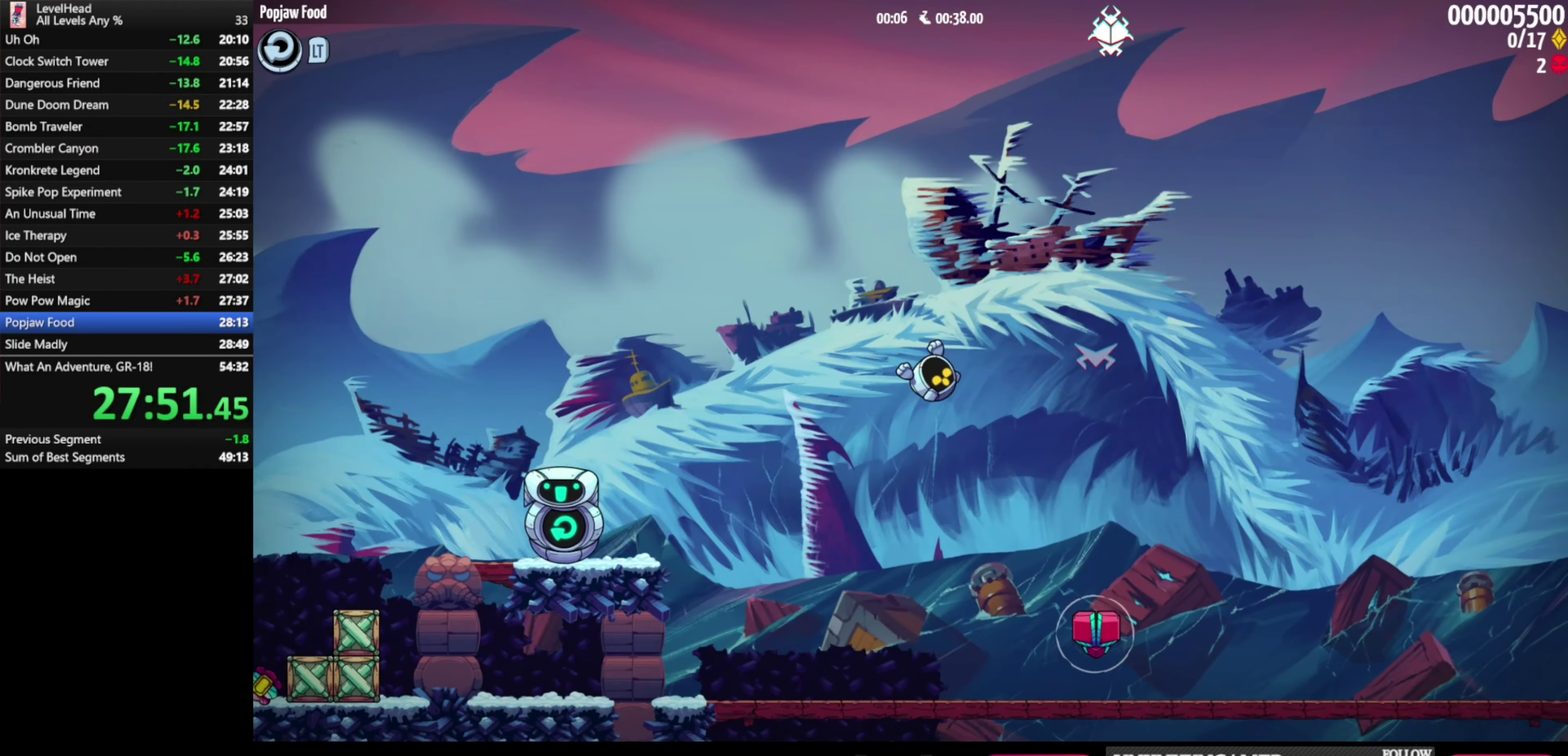
{"buttons": [], "left_stick": "center", "events": [[350, "left_stick", "center"]]}
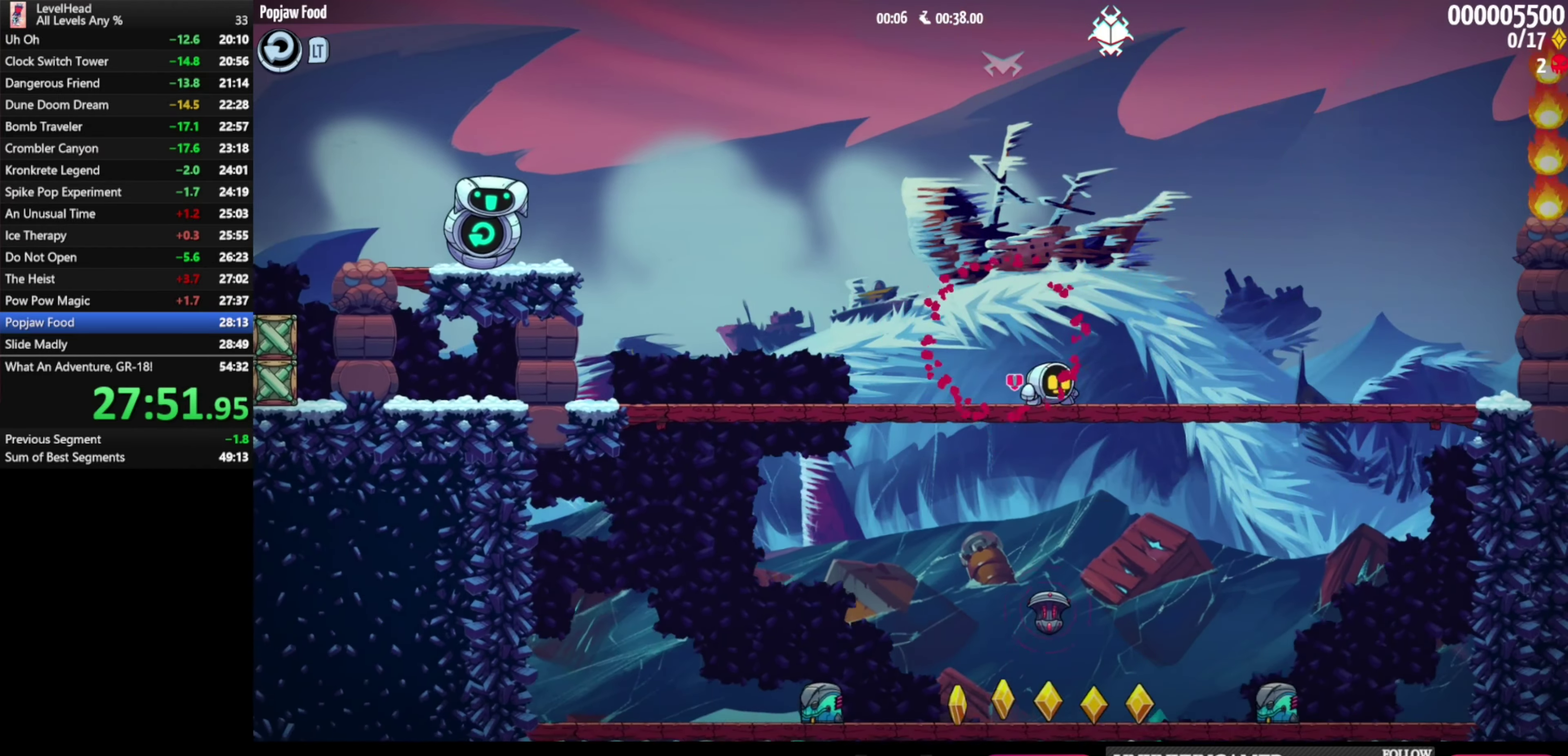
{"buttons": [], "left_stick": "down", "events": [[33, "left_stick", "down"]]}
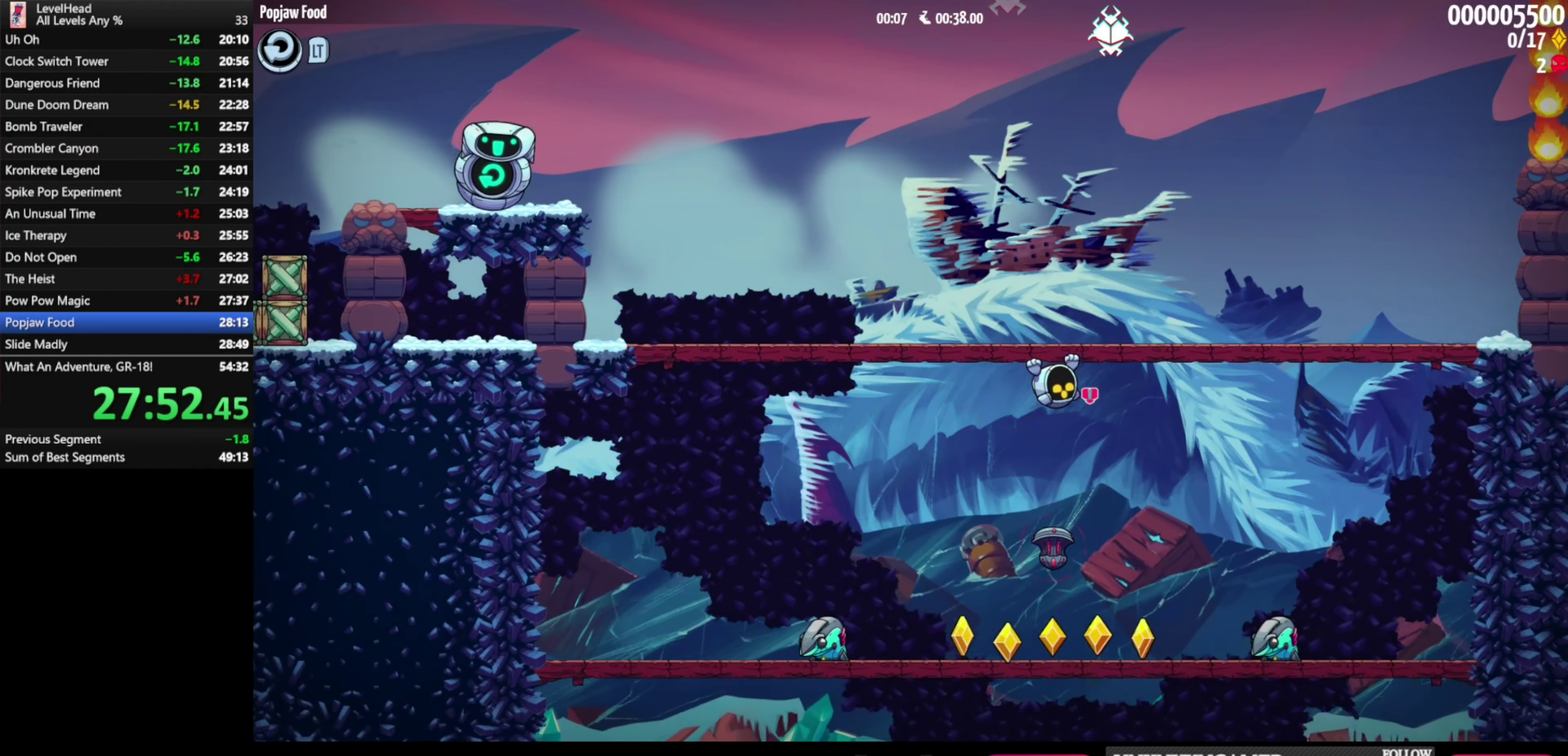
{"buttons": [], "left_stick": "down", "events": []}
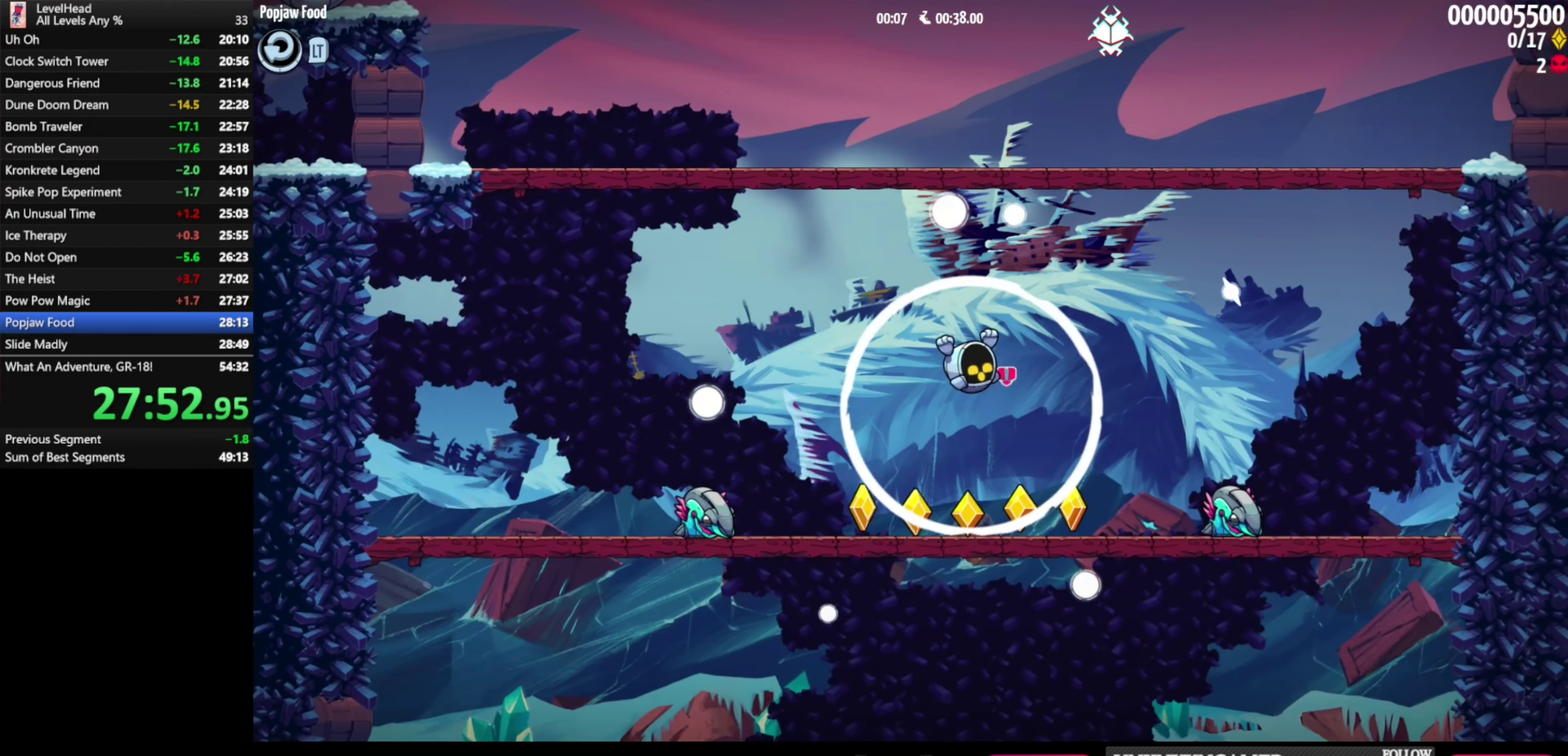
{"buttons": [], "left_stick": "down", "events": []}
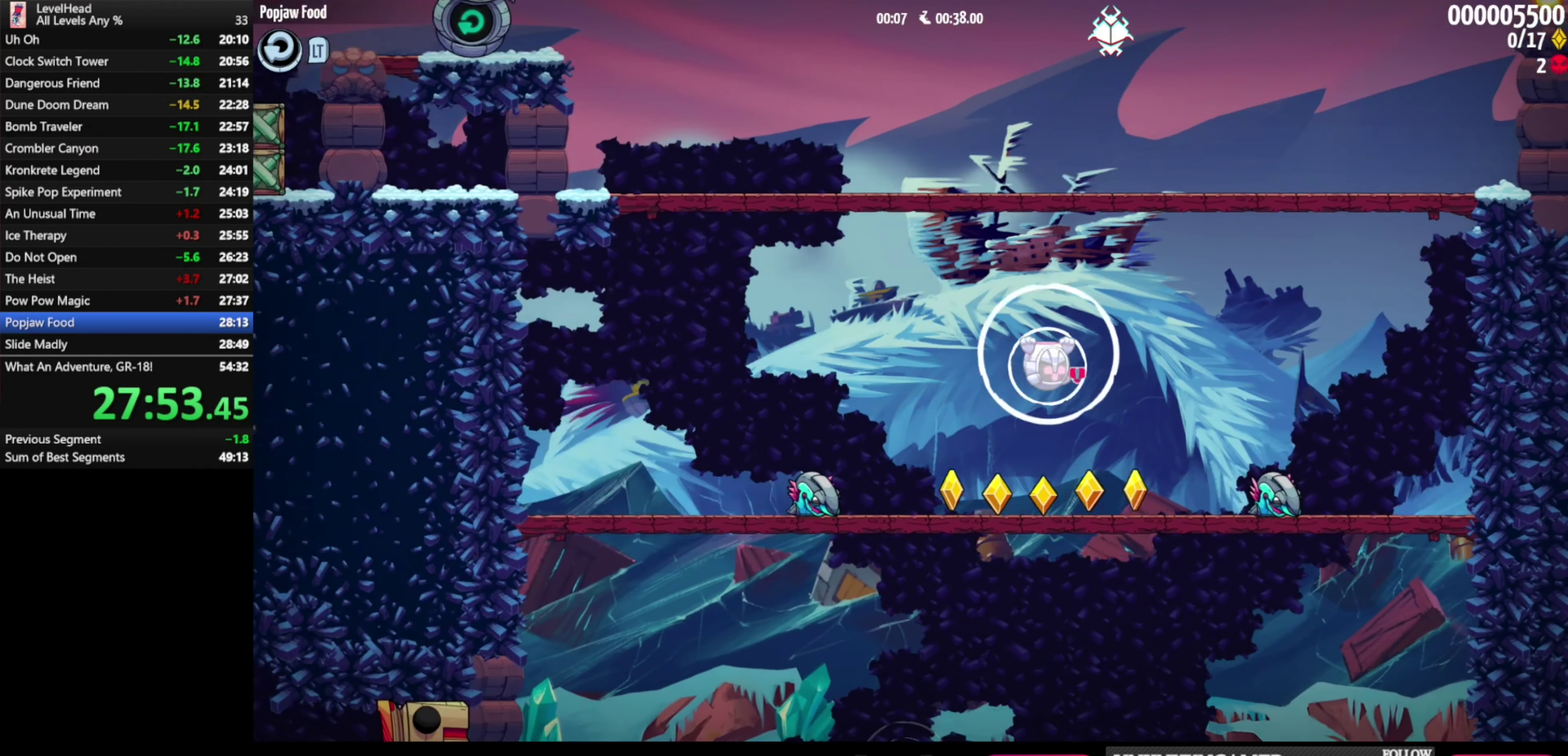
{"buttons": [], "left_stick": "down", "events": []}
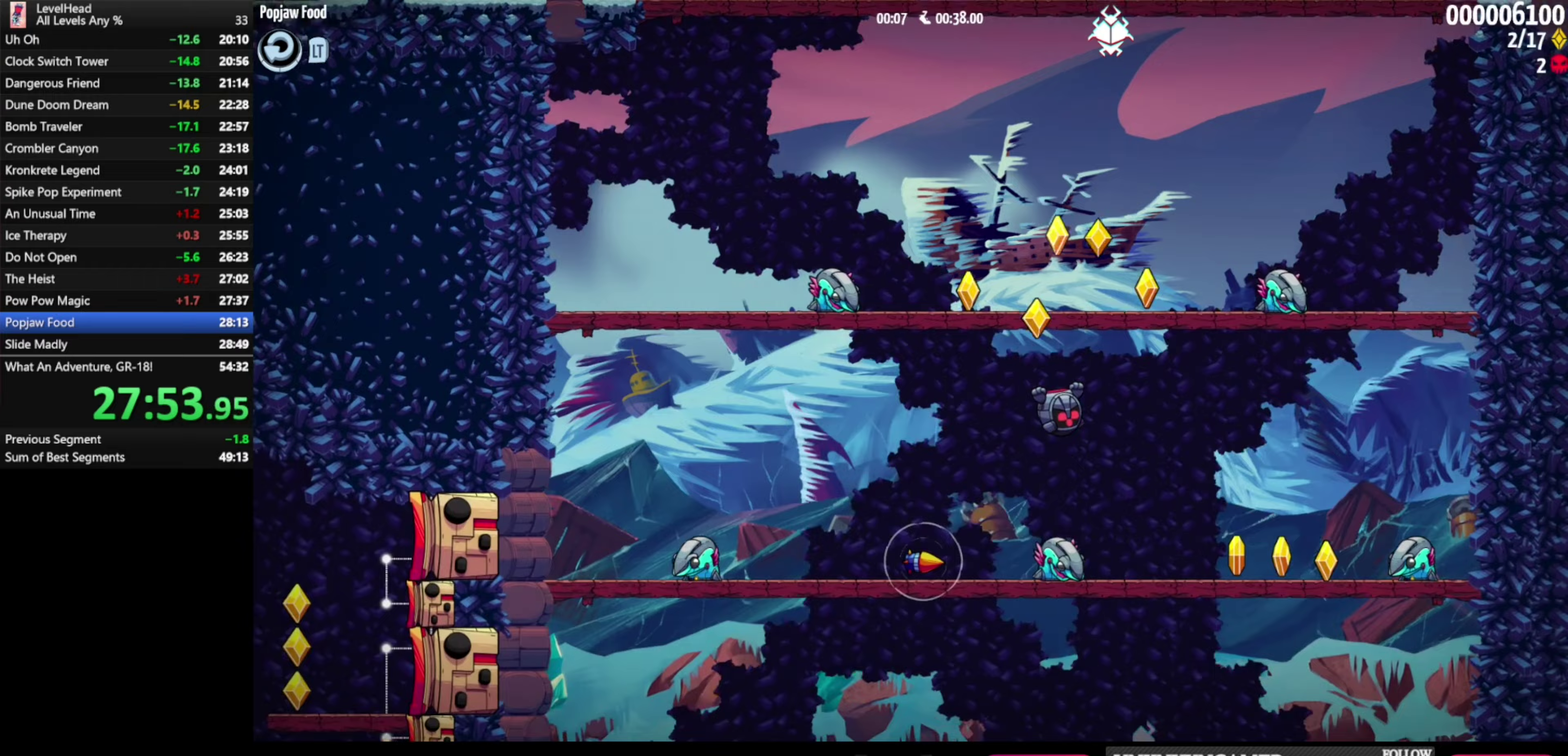
{"buttons": [], "left_stick": "center", "events": [[67, "A", "down"], [133, "A", "up"], [133, "left_stick", "left"], [417, "X", "down"], [417, "left_stick", "center"], [483, "X", "up"]]}
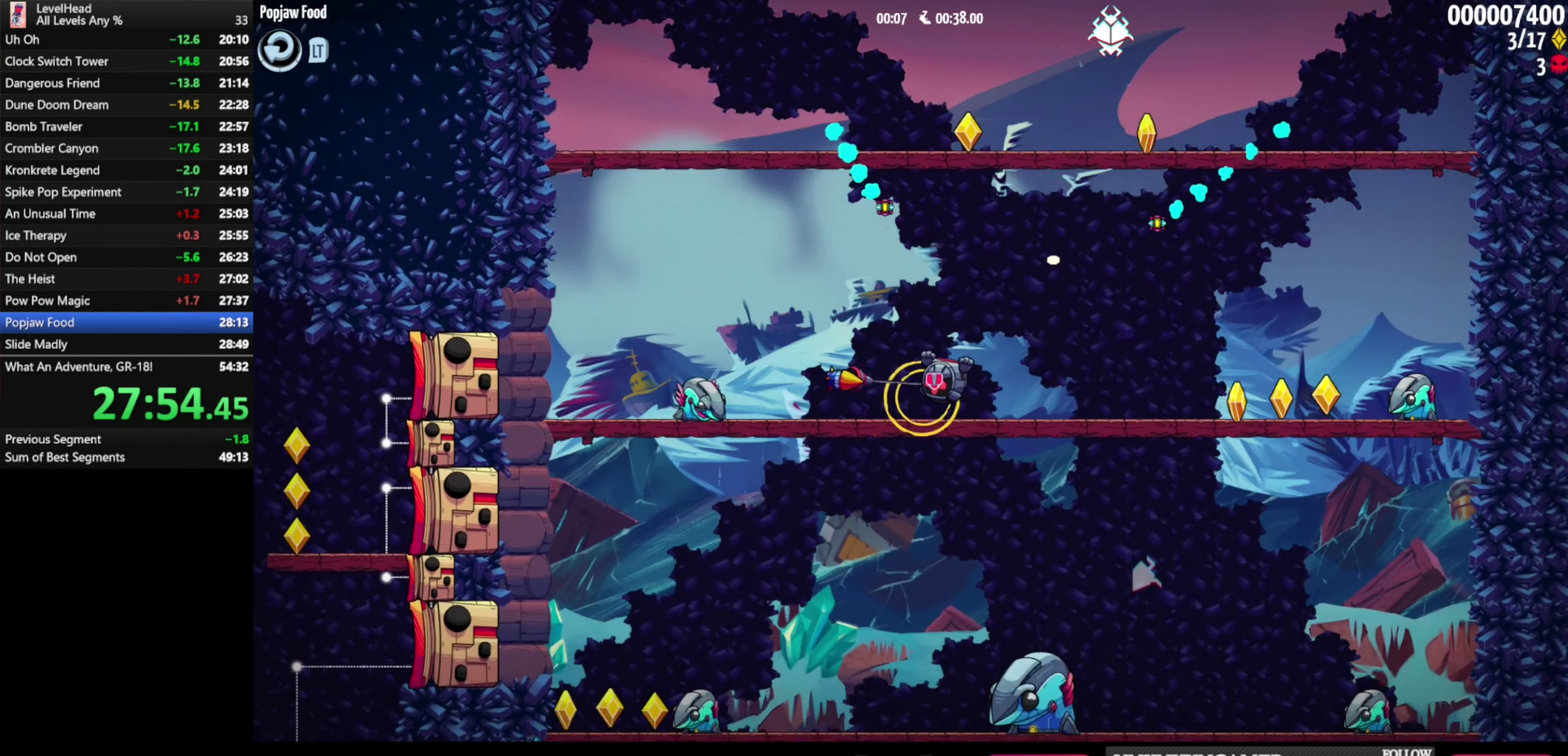
{"buttons": [], "left_stick": "center", "events": [[117, "B", "down"], [233, "B", "up"]]}
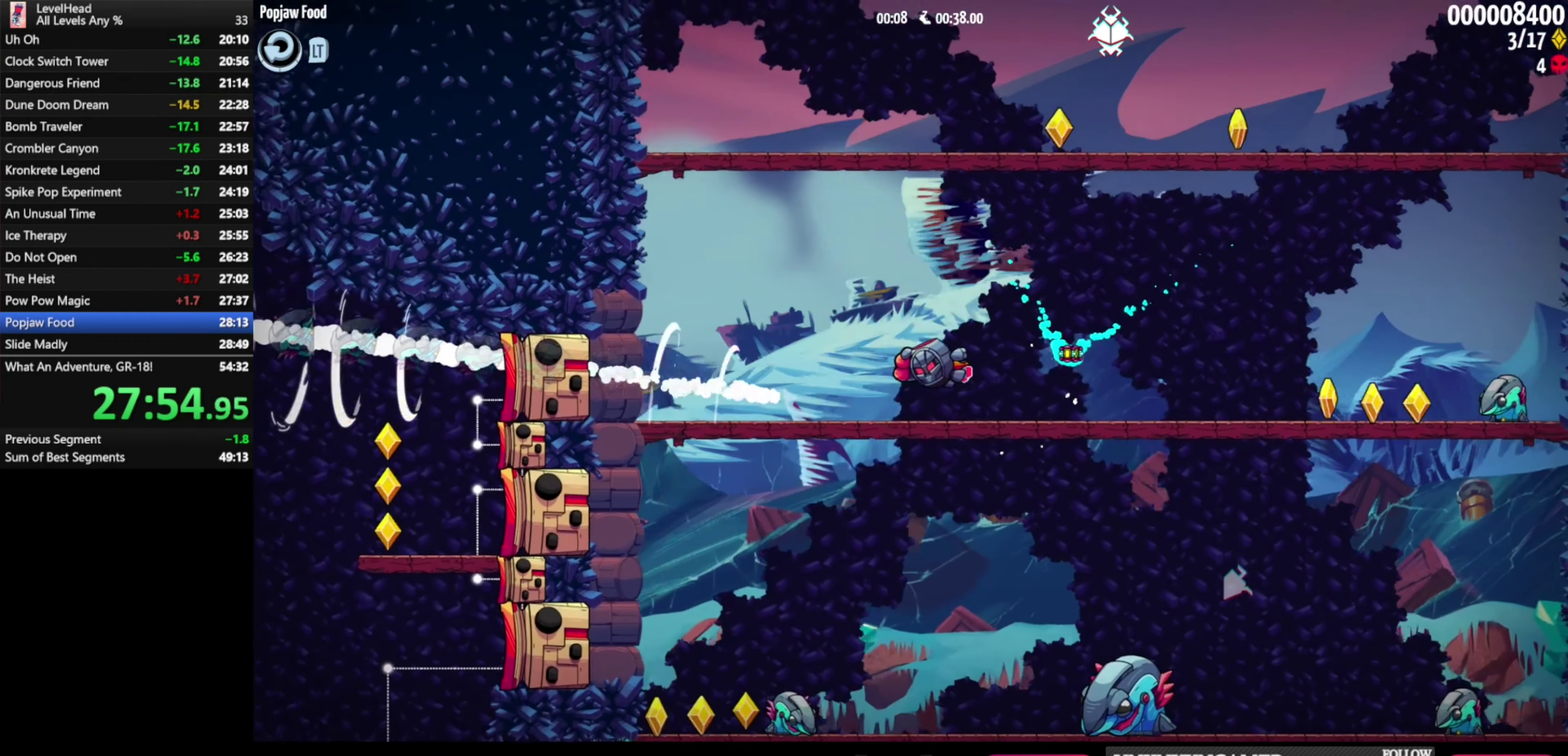
{"buttons": [], "left_stick": "left", "events": [[400, "left_stick", "left"]]}
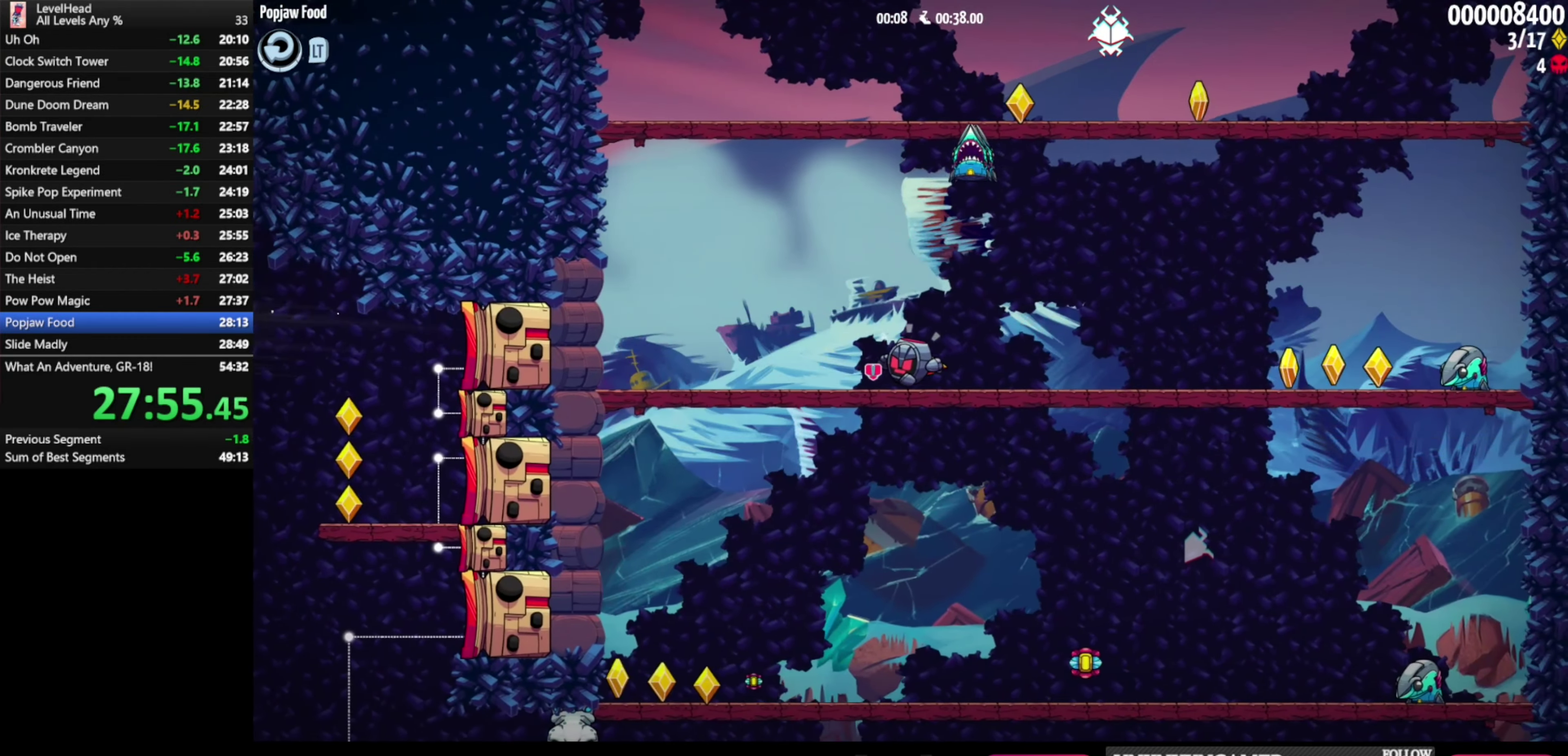
{"buttons": [], "left_stick": "center", "events": [[233, "left_stick", "right"], [317, "left_stick", "center"]]}
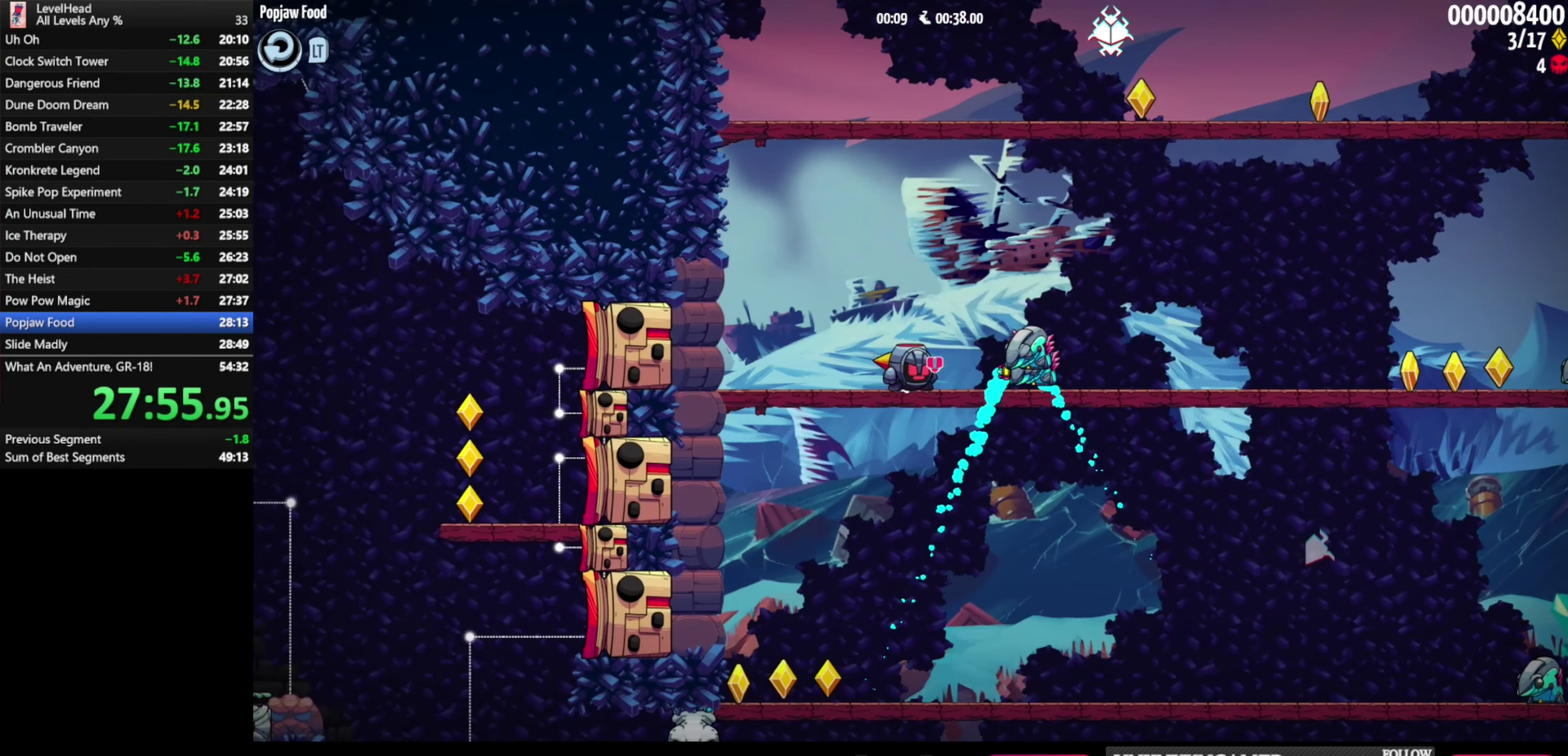
{"buttons": ["X"], "left_stick": "right", "events": [[17, "B", "down"], [33, "left_stick", "right"], [167, "B", "up"], [433, "X", "down"]]}